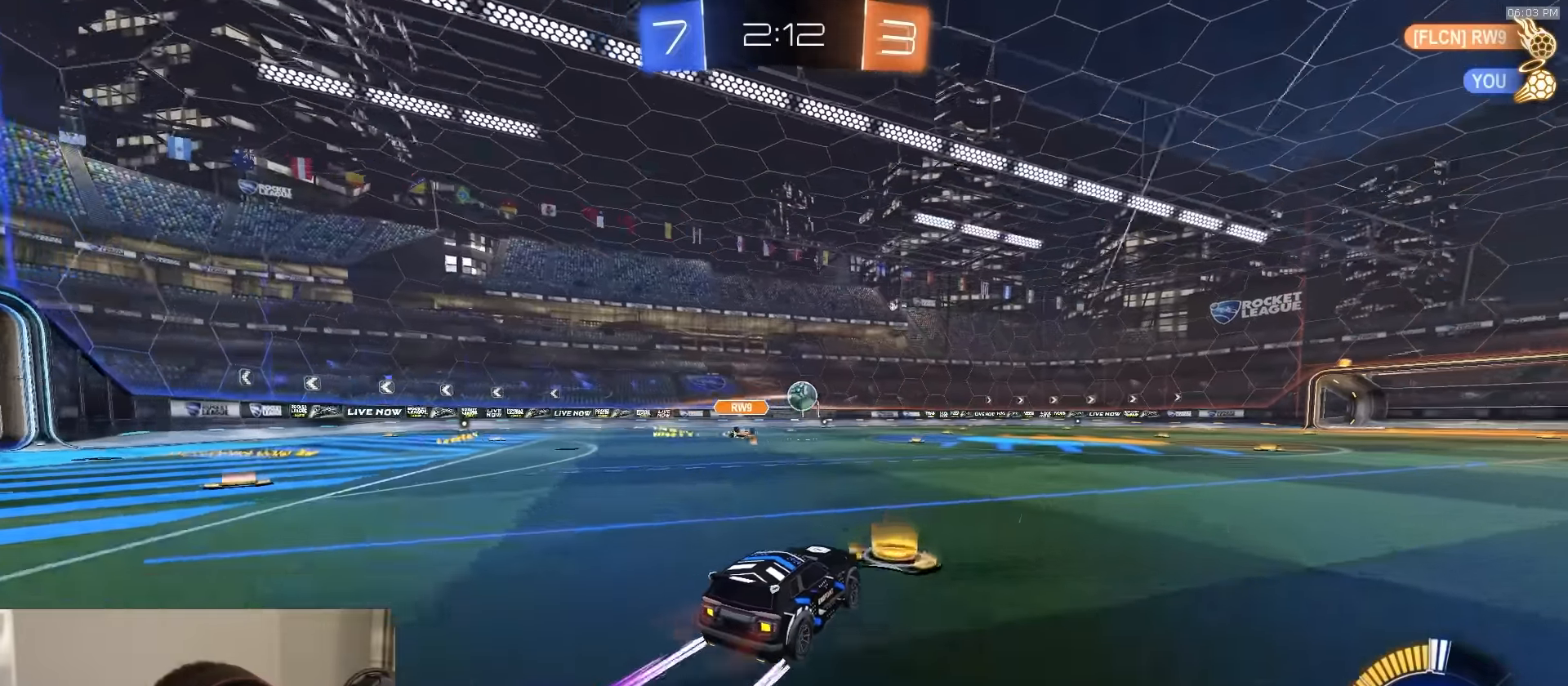
Gameplay with a controller (PlayStation layout); each line is a JSON object with the inputs held at the frame after it. "events" lists button and stick changes between this image and that frame as [ms after this image, input, new state], when the widget could be followed in between.
{"buttons": ["R2"], "left_stick": "center", "right_stick": "center", "events": []}
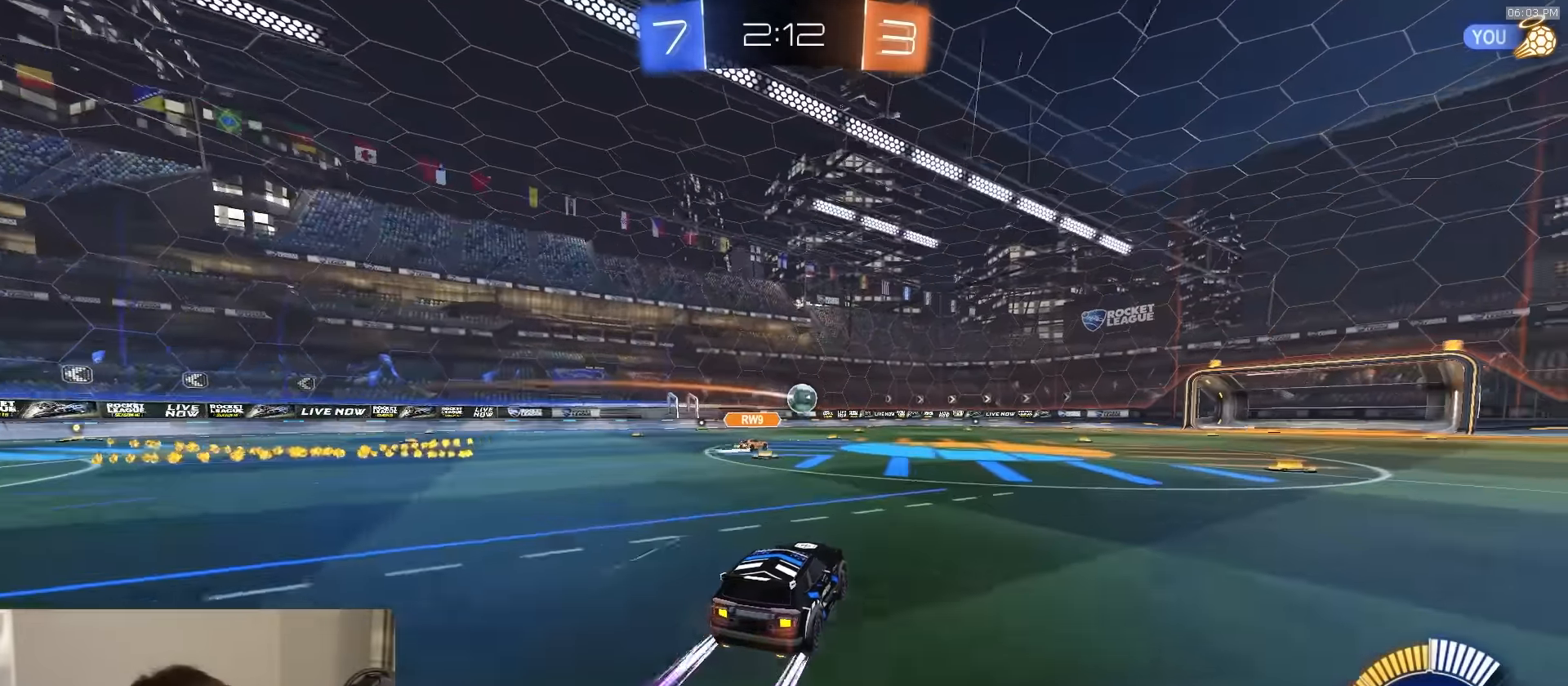
{"buttons": ["R2"], "left_stick": "center", "right_stick": "center", "events": []}
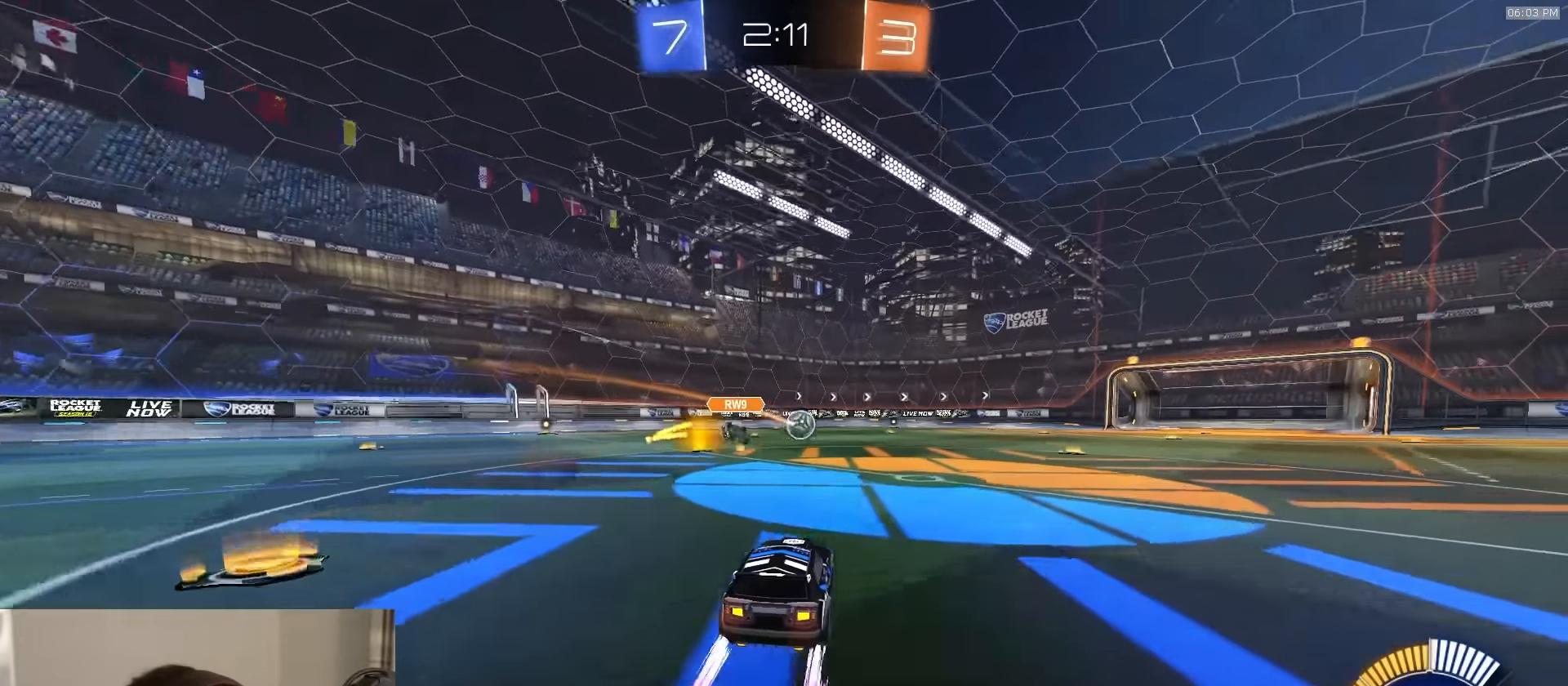
{"buttons": ["R2"], "left_stick": "center", "right_stick": "center", "events": []}
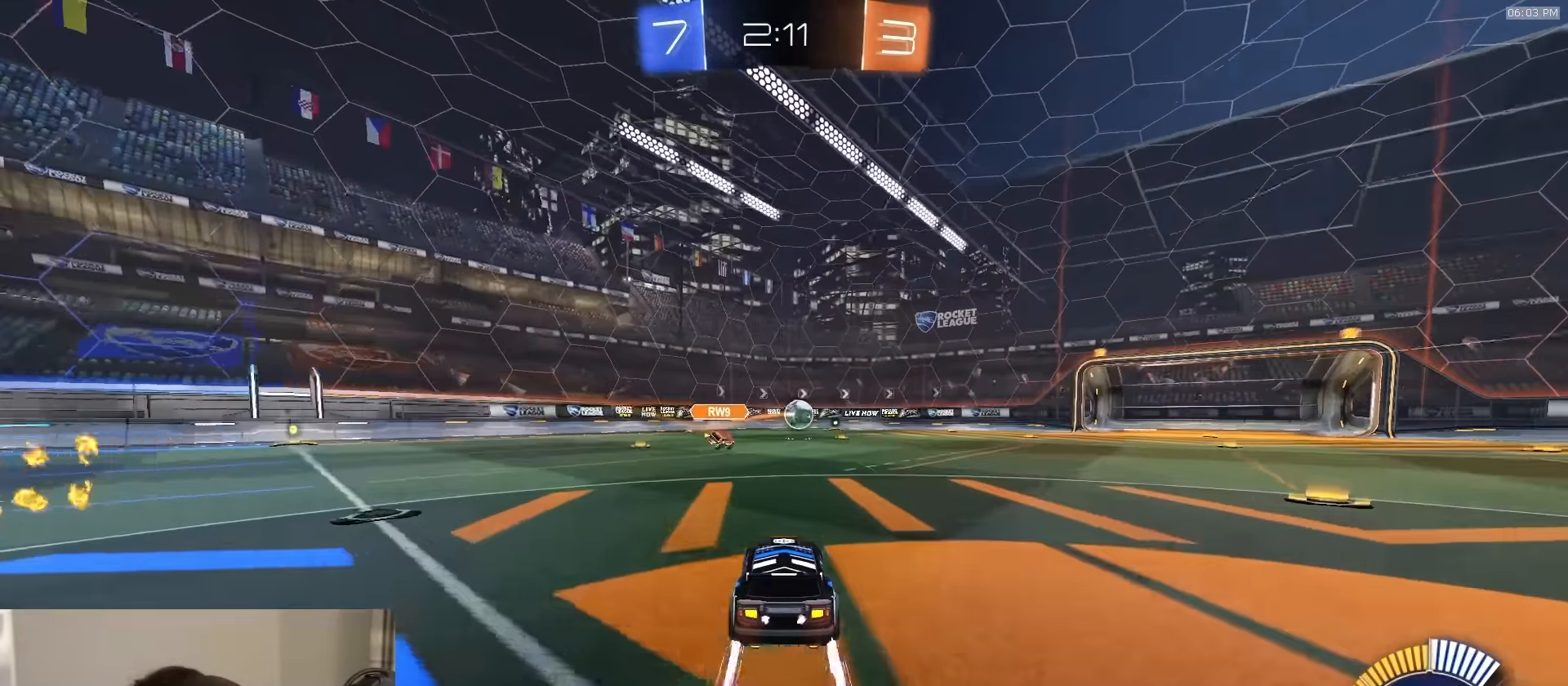
{"buttons": ["R2"], "left_stick": "center", "right_stick": "center", "events": []}
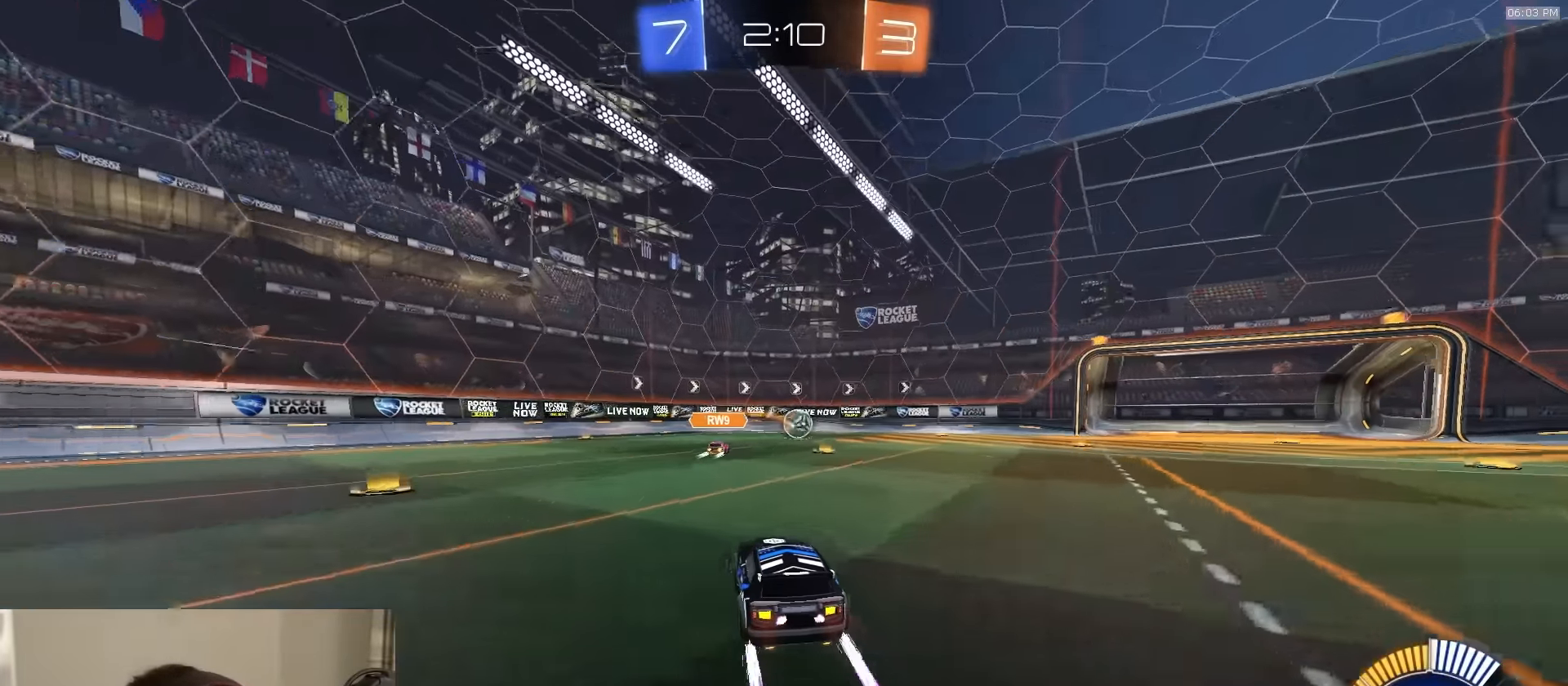
{"buttons": ["R2"], "left_stick": "center", "right_stick": "center", "events": []}
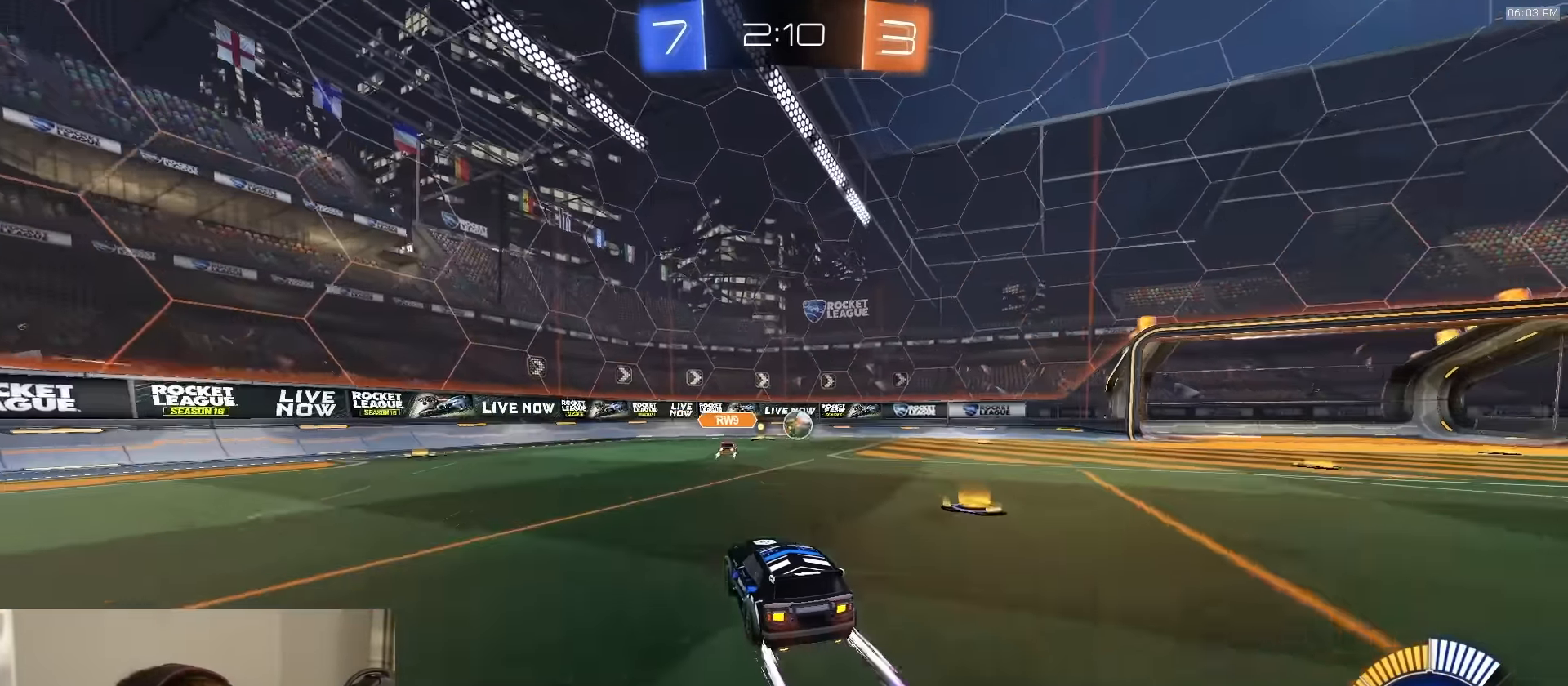
{"buttons": ["R2"], "left_stick": "center", "right_stick": "center", "events": []}
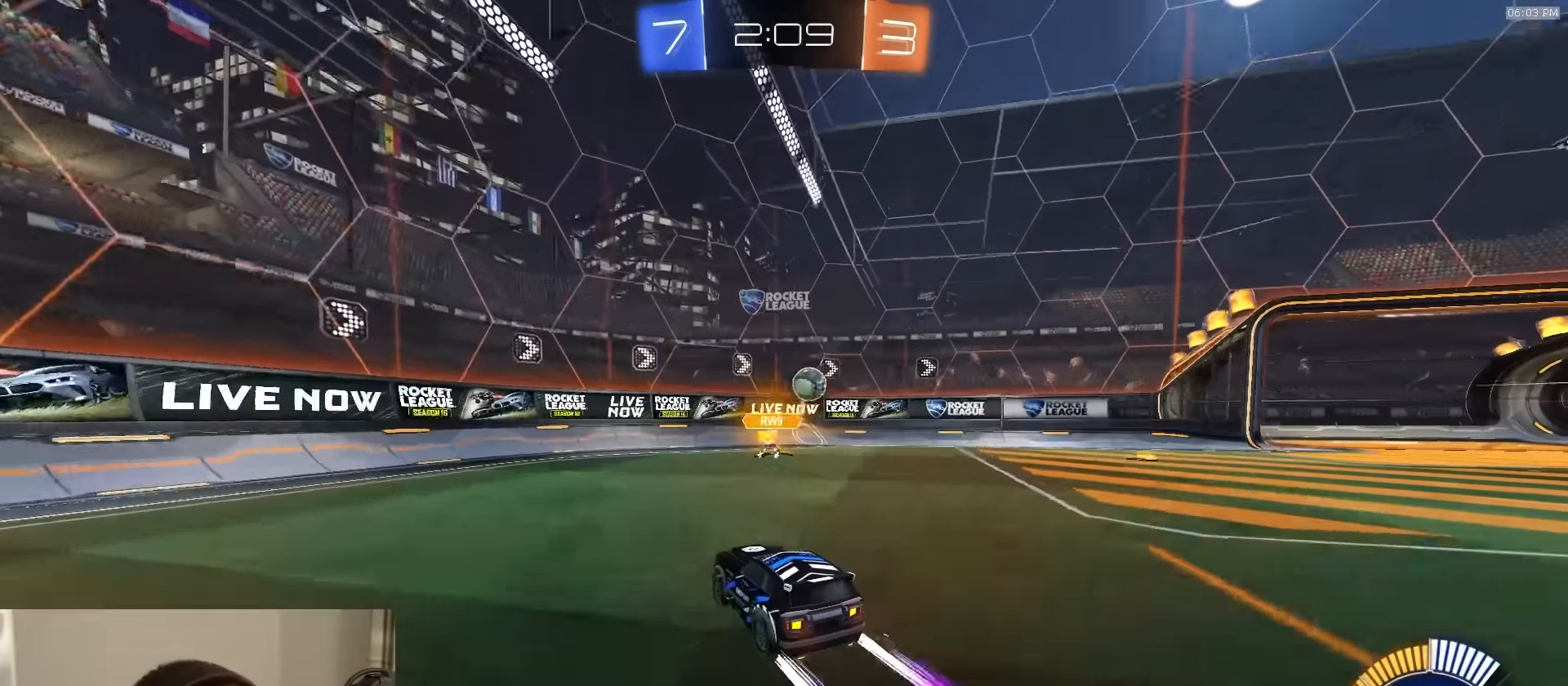
{"buttons": ["R2"], "left_stick": "right", "right_stick": "center", "events": [[300, "left_stick", "right"]]}
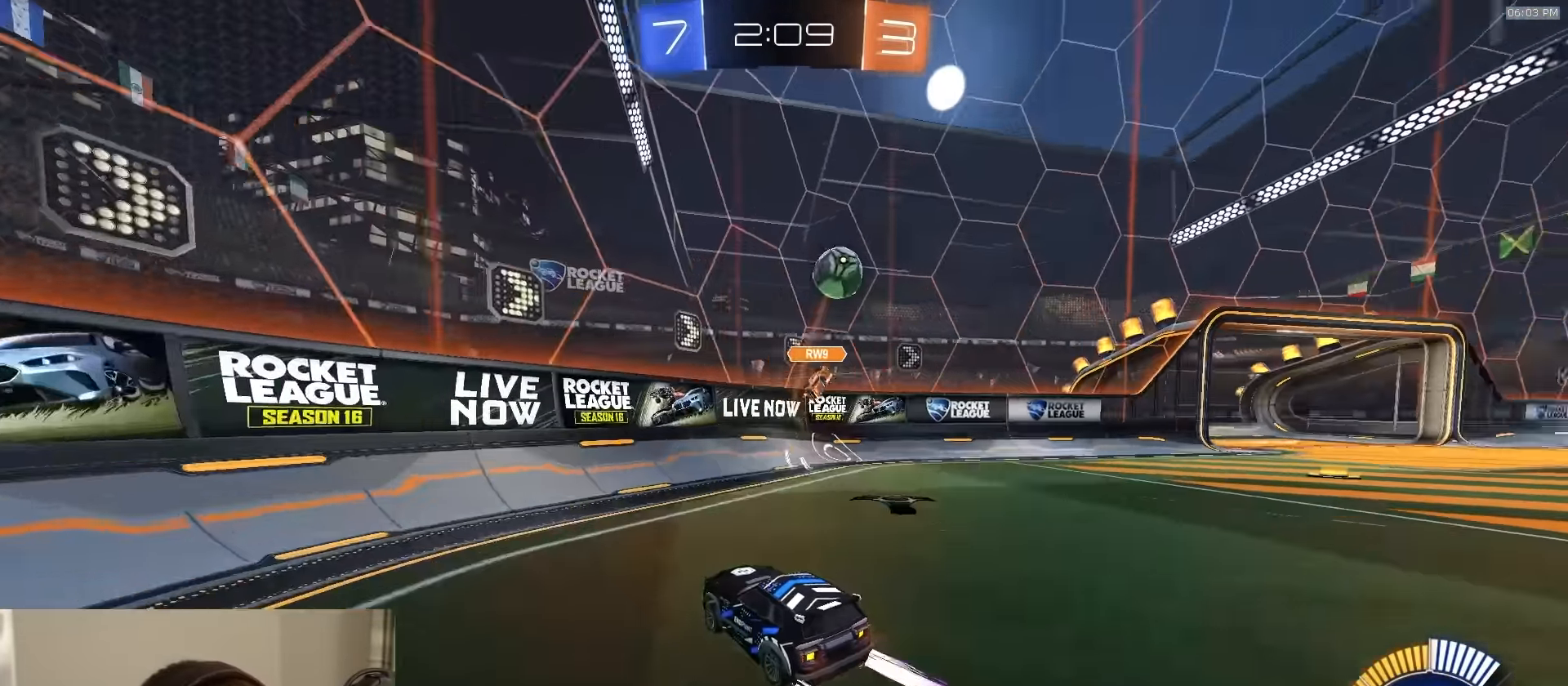
{"buttons": ["R2"], "left_stick": "left", "right_stick": "center", "events": [[134, "L1", "down"], [250, "L1", "up"], [350, "left_stick", "left"]]}
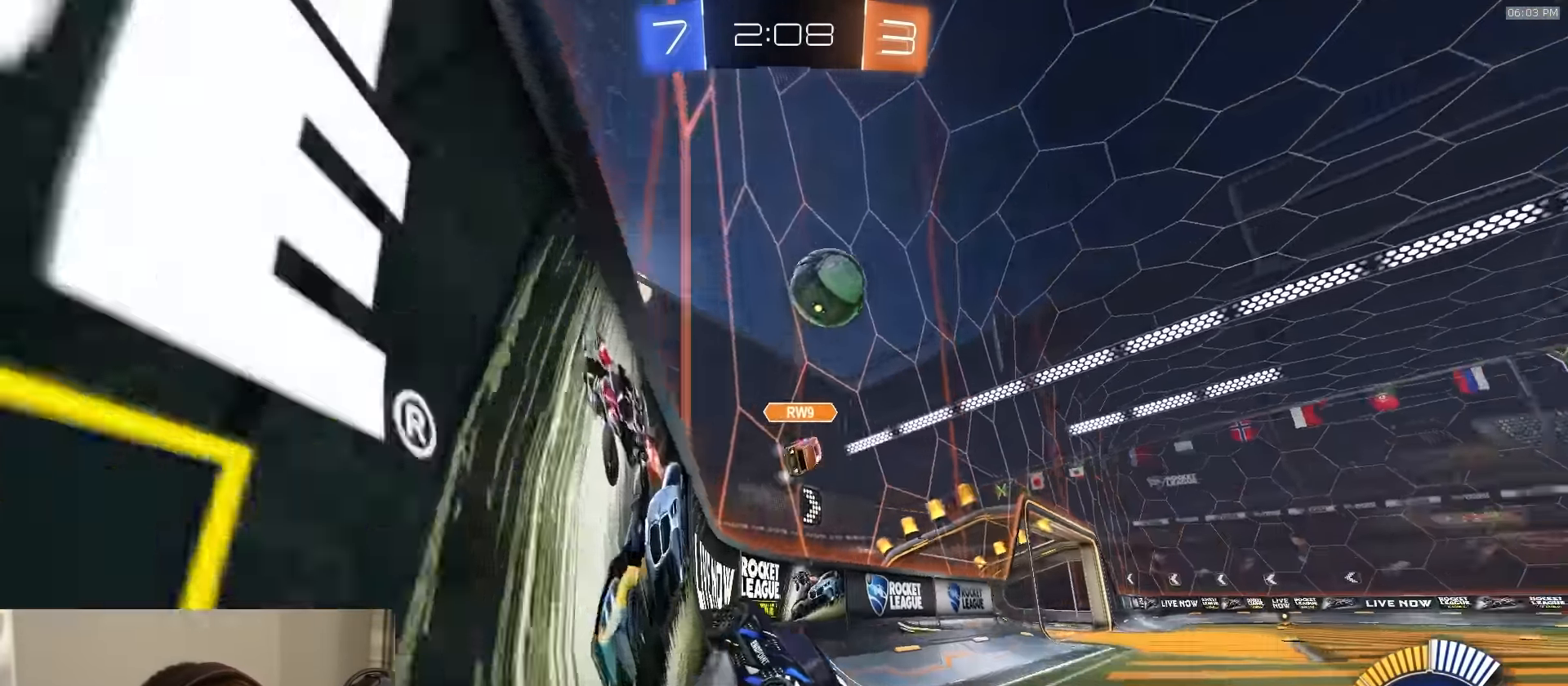
{"buttons": ["R2"], "left_stick": "down-right", "right_stick": "center", "events": [[67, "L1", "down"], [134, "L1", "up"], [250, "left_stick", "down-right"]]}
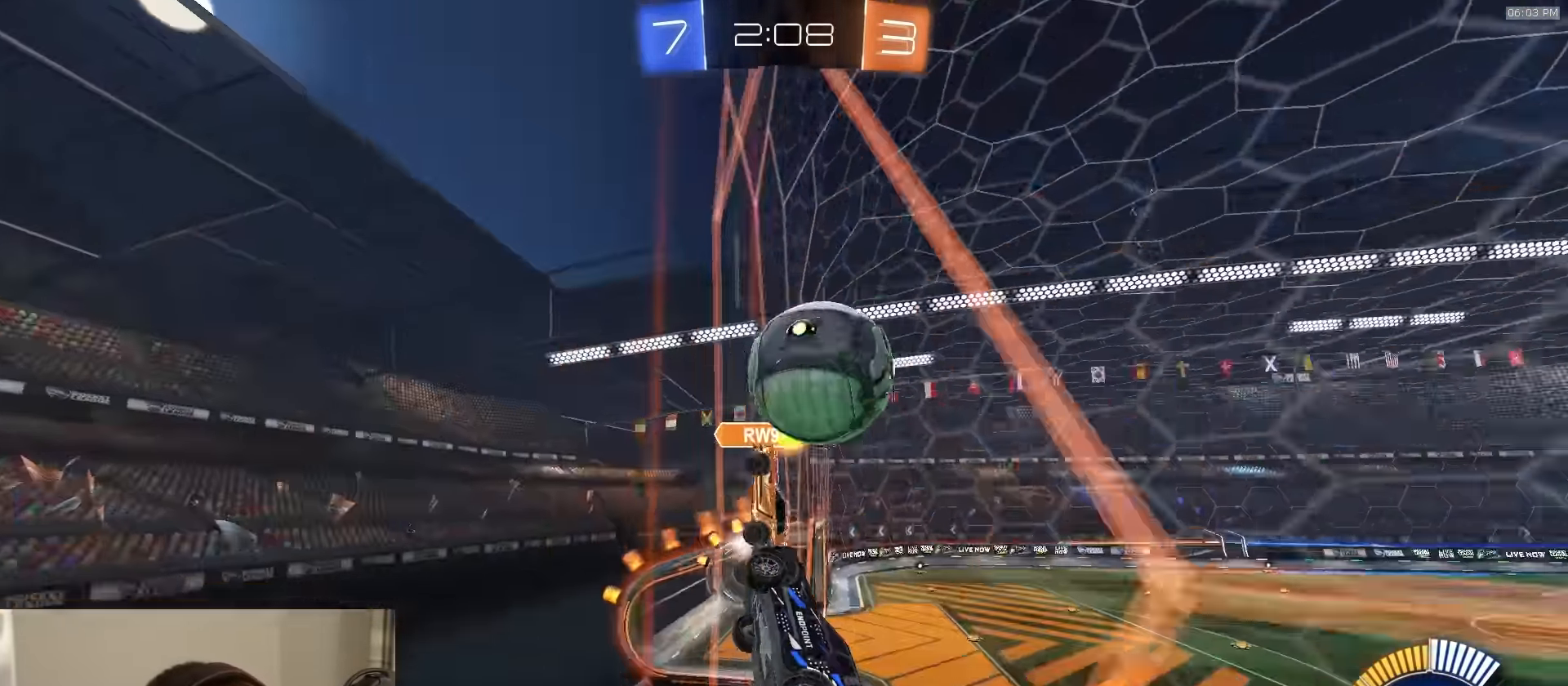
{"buttons": ["R1", "R2"], "left_stick": "right", "right_stick": "center", "events": [[50, "R1", "down"], [84, "left_stick", "right"], [117, "L1", "down"], [234, "L1", "up"]]}
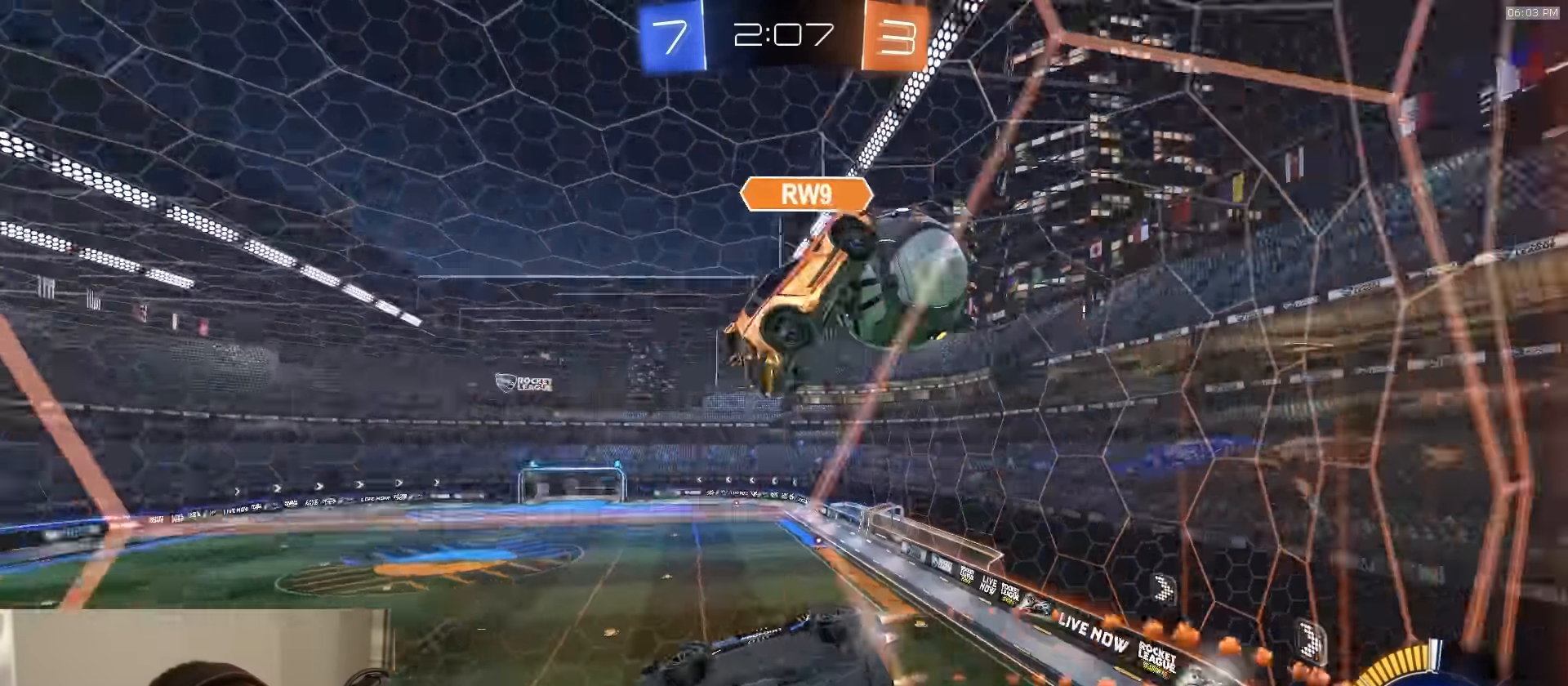
{"buttons": ["L2", "R2"], "left_stick": "center", "right_stick": "center", "events": [[17, "R1", "up"], [67, "L1", "down"], [117, "L1", "up"], [484, "left_stick", "center"], [500, "L2", "down"]]}
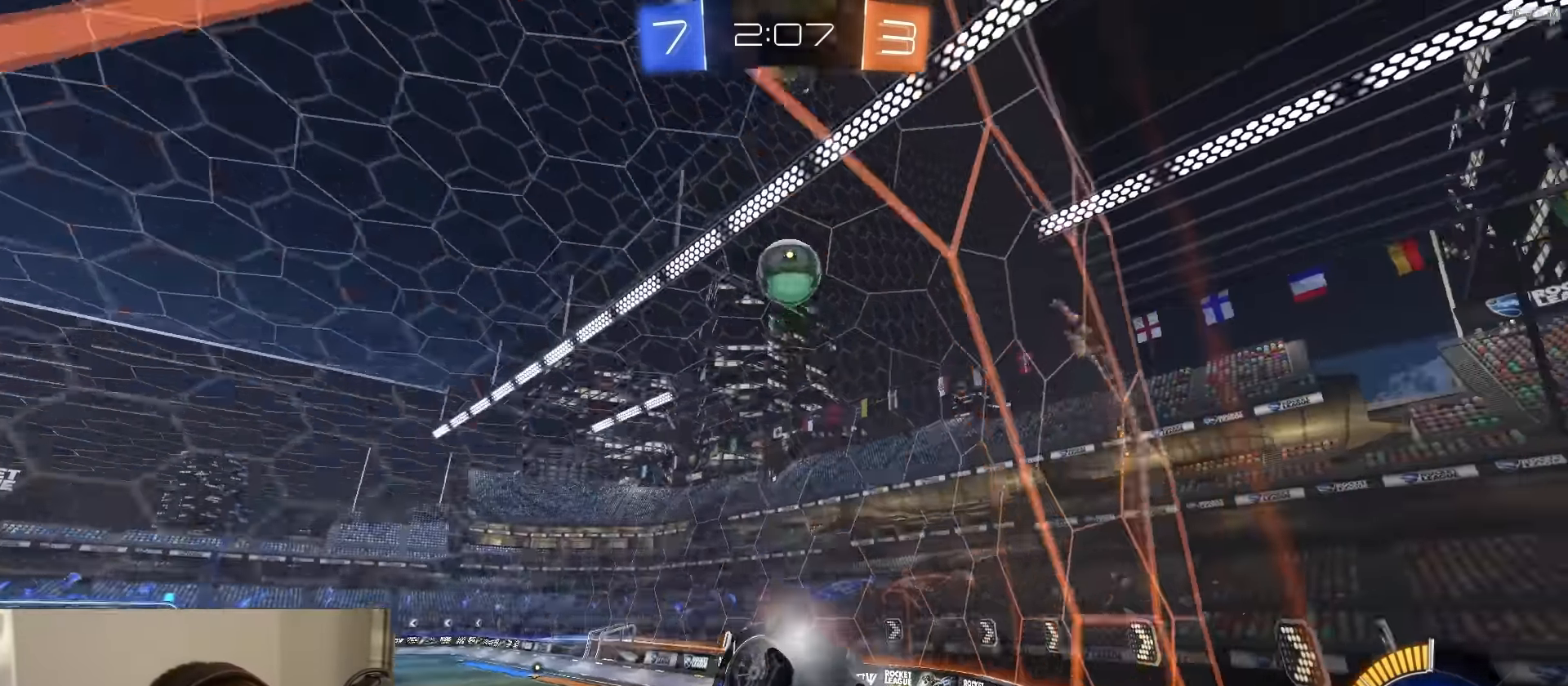
{"buttons": ["L2"], "left_stick": "center", "right_stick": "center", "events": [[17, "R2", "up"], [67, "R2", "down"], [84, "L2", "up"], [400, "left_stick", "right"], [417, "R2", "up"], [500, "L2", "down"], [500, "left_stick", "center"]]}
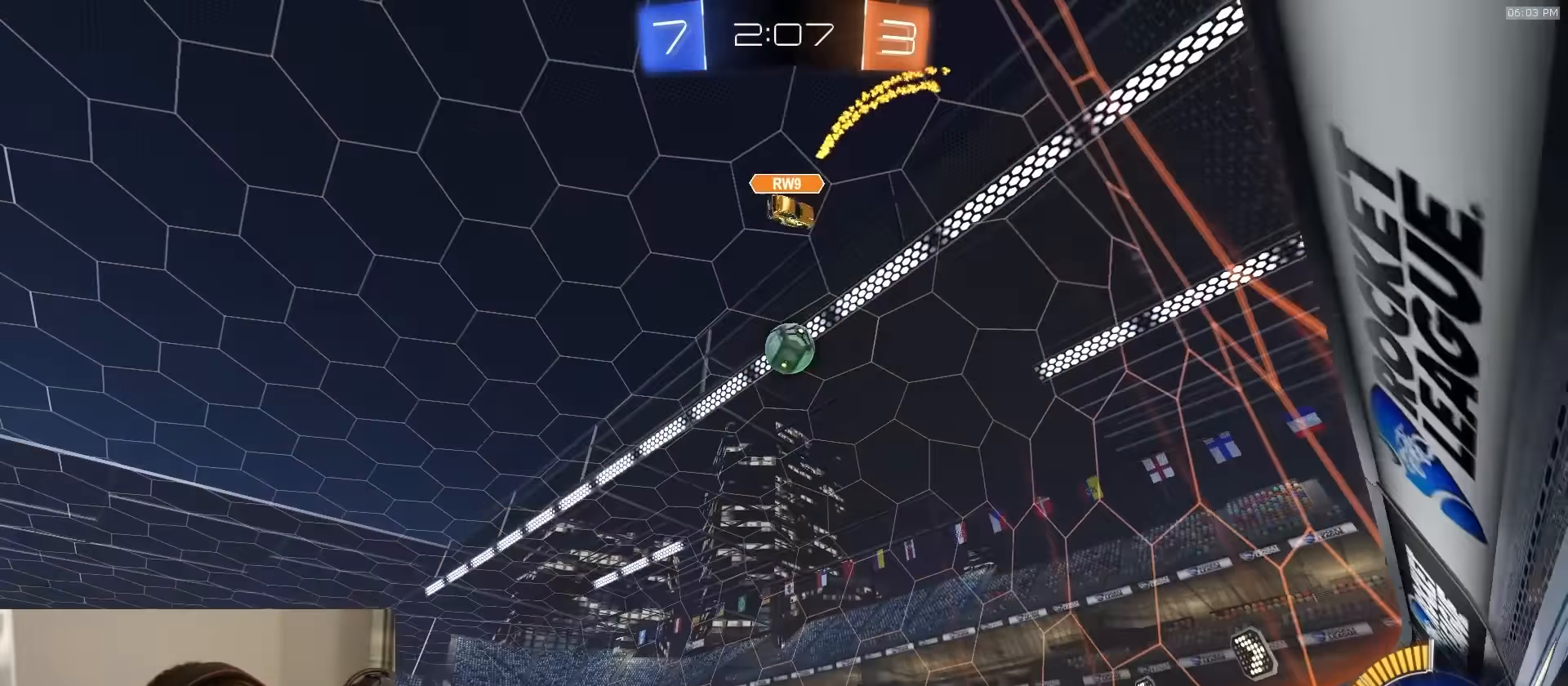
{"buttons": [], "left_stick": "center", "right_stick": "center", "events": [[33, "R2", "down"], [67, "L2", "up"], [250, "left_stick", "right"], [367, "left_stick", "center"], [450, "R2", "up"]]}
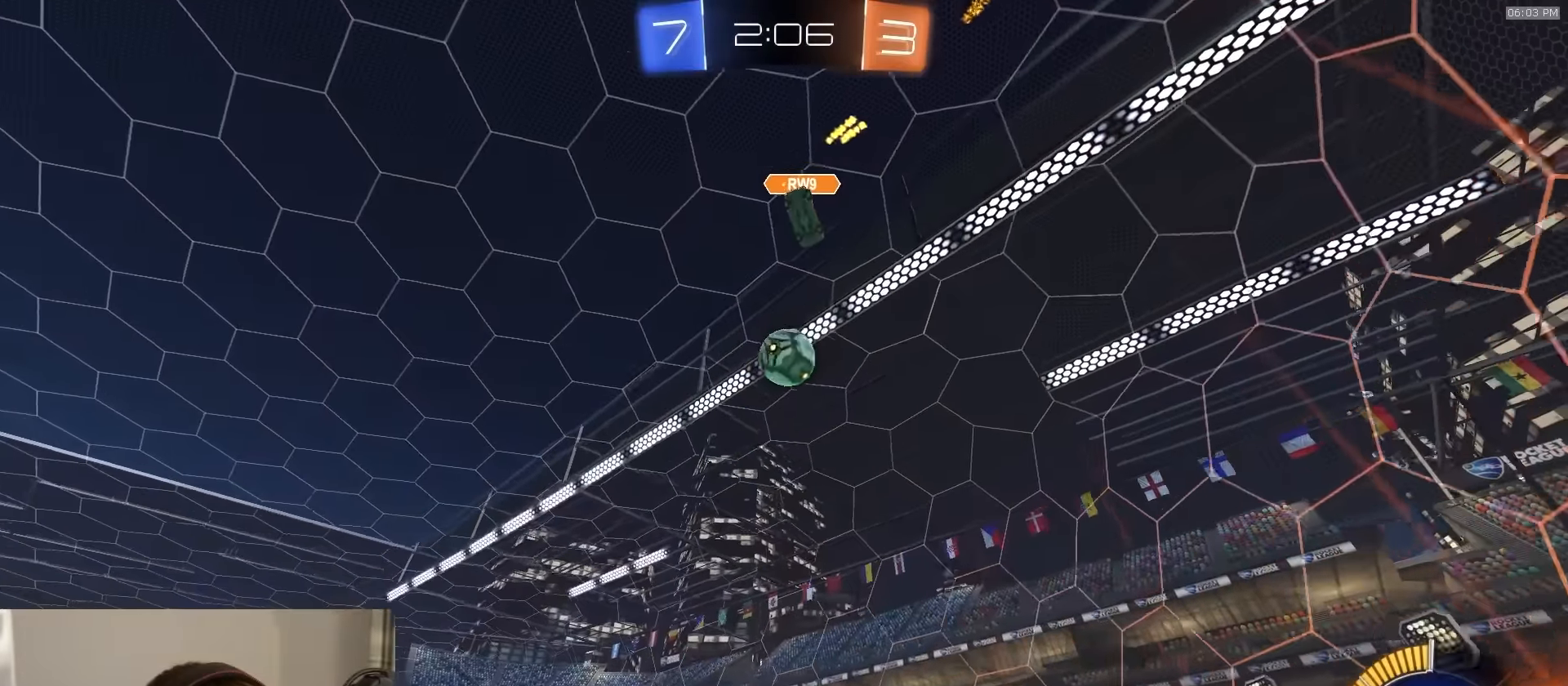
{"buttons": ["R2"], "left_stick": "center", "right_stick": "center", "events": [[117, "R2", "down"], [350, "R2", "up"], [450, "R2", "down"]]}
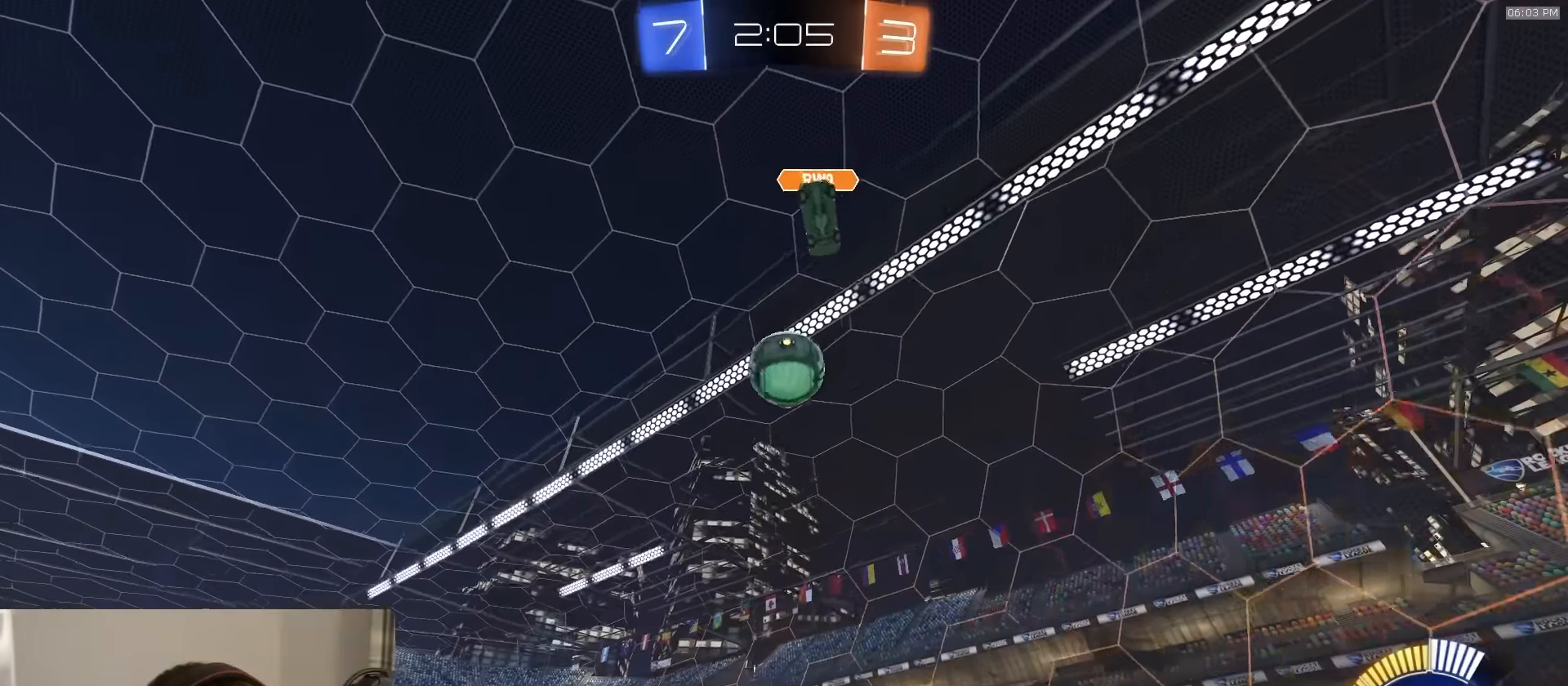
{"buttons": ["CROSS", "R1", "R2"], "left_stick": "center", "right_stick": "center", "events": [[350, "R2", "up"], [500, "CROSS", "down"], [500, "R1", "down"], [500, "R2", "down"]]}
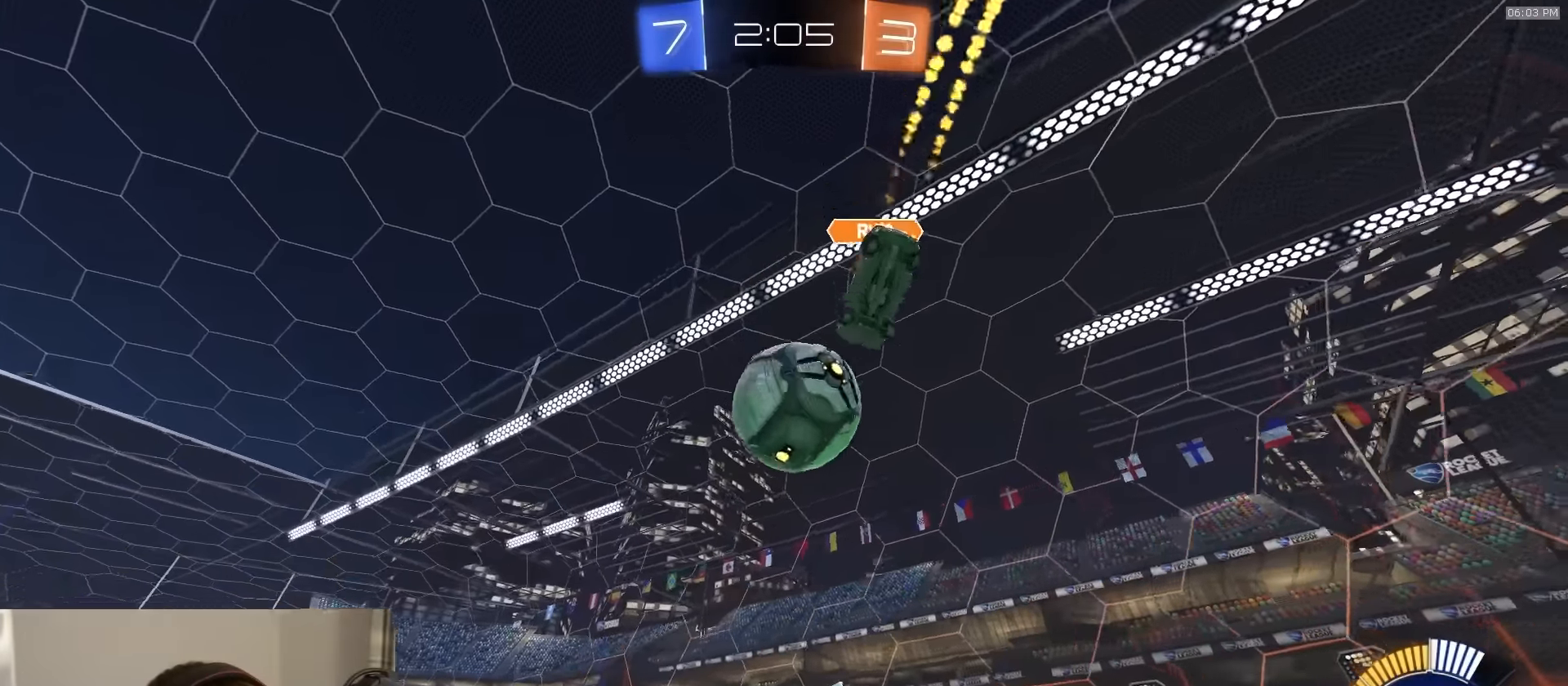
{"buttons": ["CIRCLE", "R1", "R2"], "left_stick": "down", "right_stick": "center", "events": [[33, "left_stick", "up-right"], [50, "L1", "down"], [67, "CROSS", "up"], [117, "CROSS", "down"], [117, "L3", "down"], [133, "L1", "up"], [150, "CIRCLE", "down"], [150, "left_stick", "center"], [167, "CROSS", "up"], [217, "left_stick", "down-left"], [233, "TRIANGLE", "down"], [367, "left_stick", "down"], [483, "TRIANGLE", "up"], [500, "L3", "up"]]}
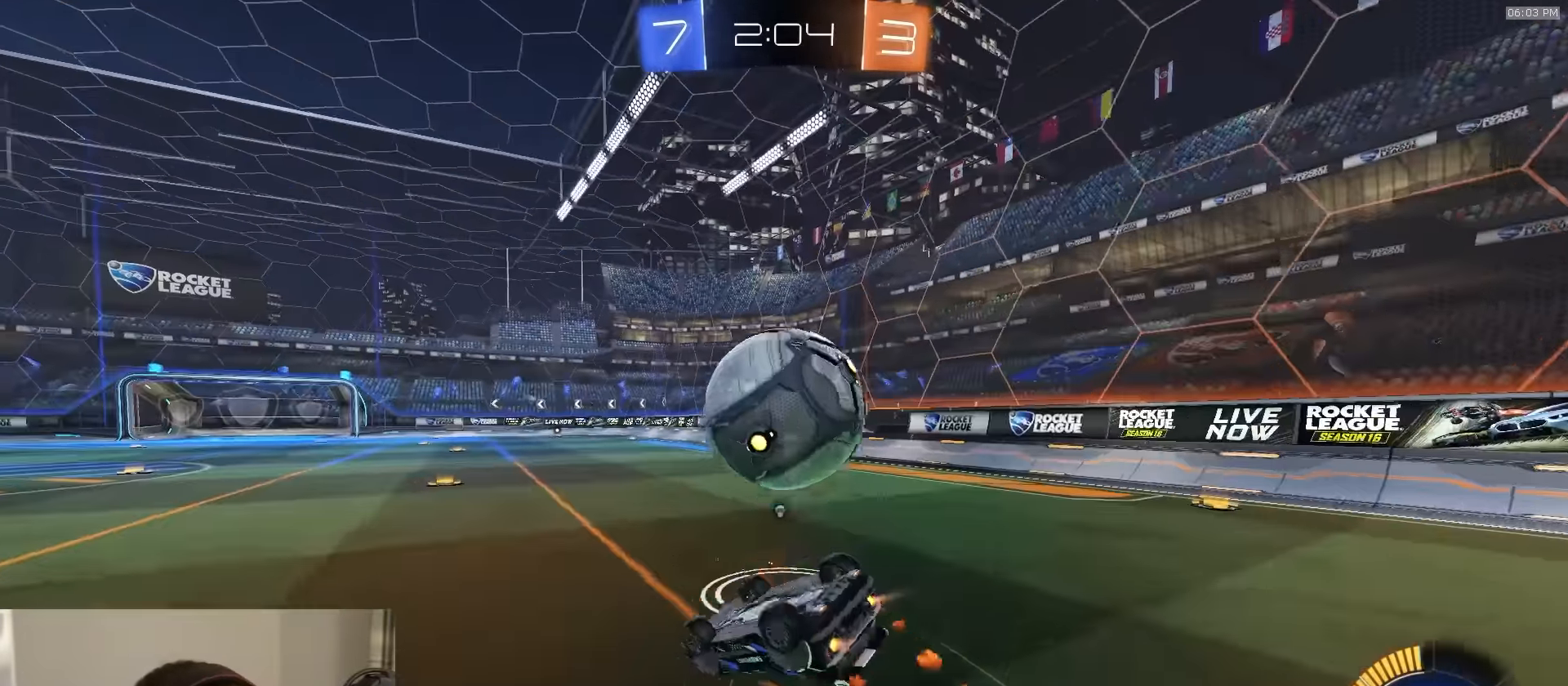
{"buttons": ["R2"], "left_stick": "center", "right_stick": "center", "events": [[67, "left_stick", "down-right"], [433, "R1", "up"], [483, "left_stick", "center"], [500, "CIRCLE", "up"]]}
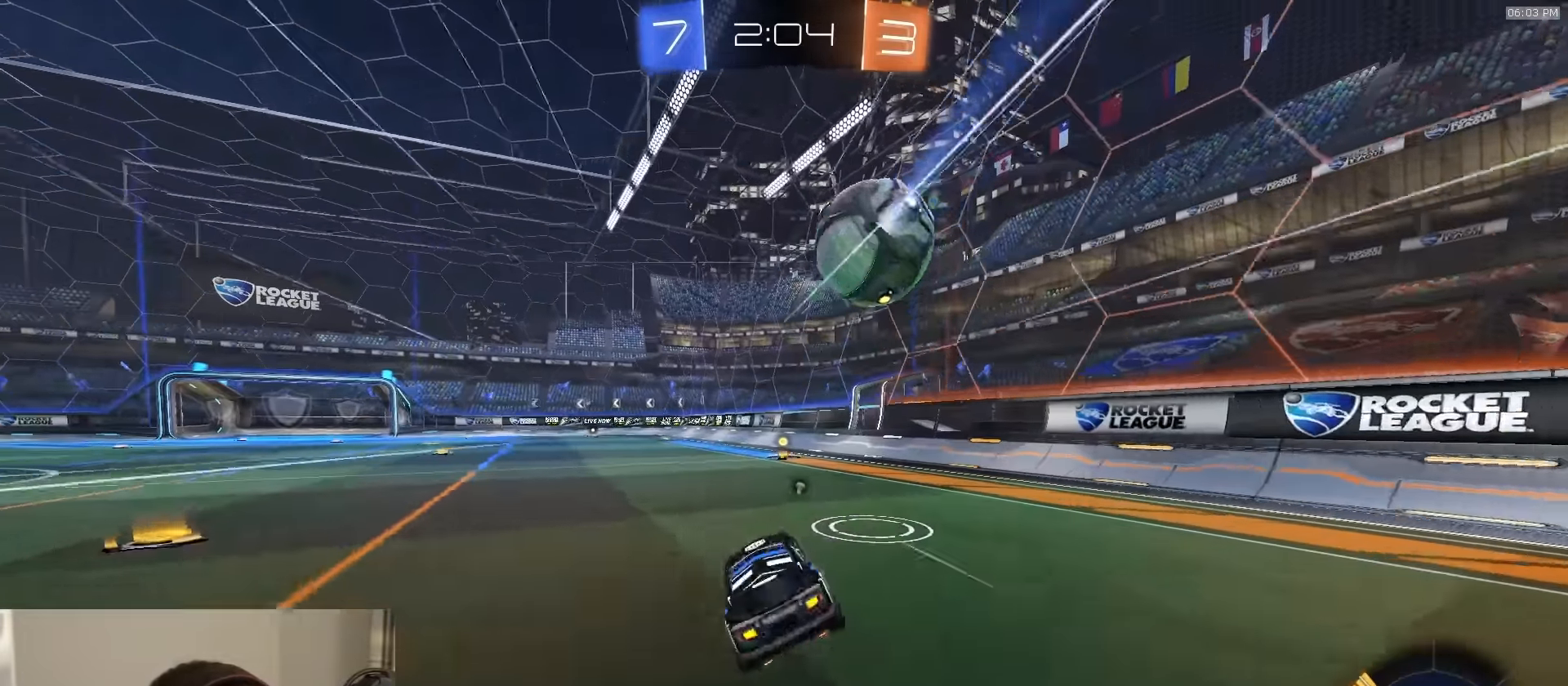
{"buttons": [], "left_stick": "center", "right_stick": "center", "events": [[317, "R2", "up"]]}
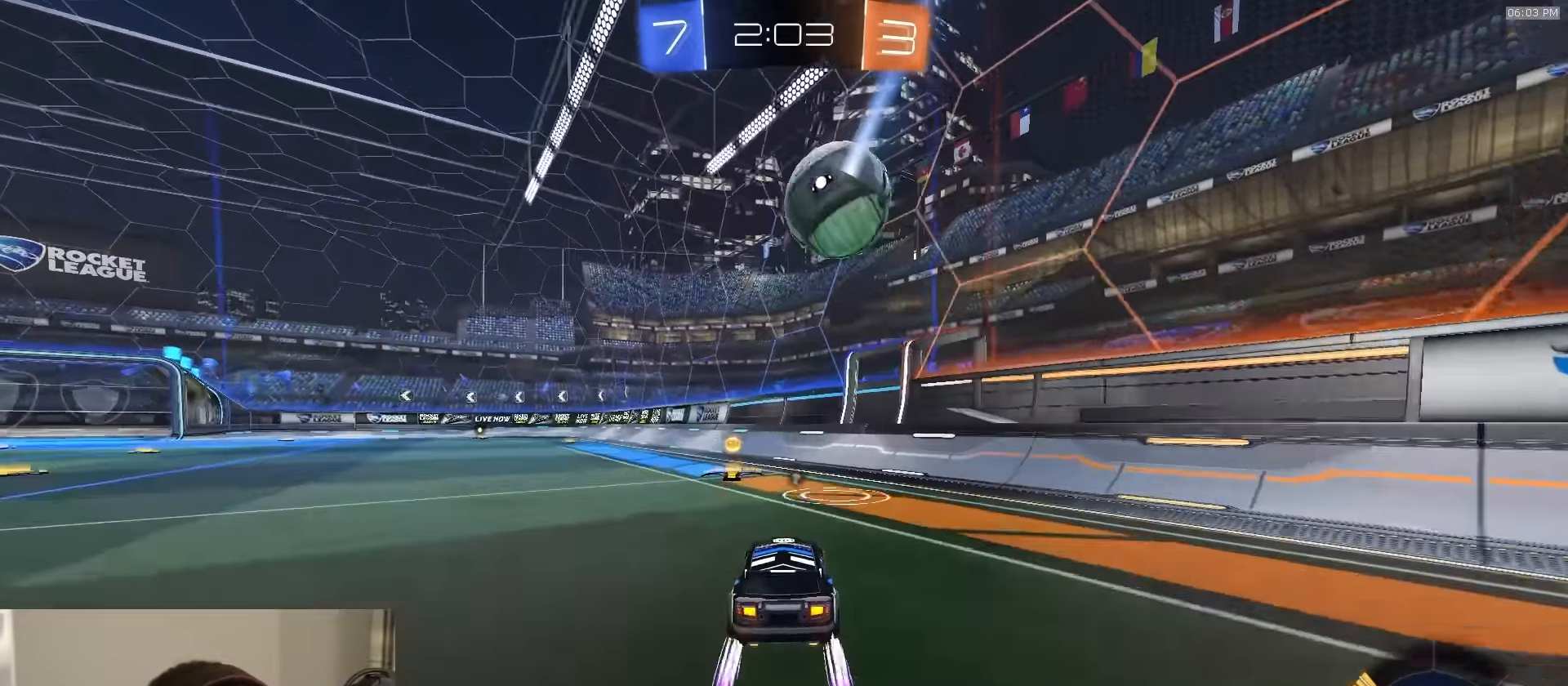
{"buttons": ["R2"], "left_stick": "left", "right_stick": "center", "events": [[117, "left_stick", "left"], [183, "R2", "down"], [367, "R1", "down"], [500, "R1", "up"]]}
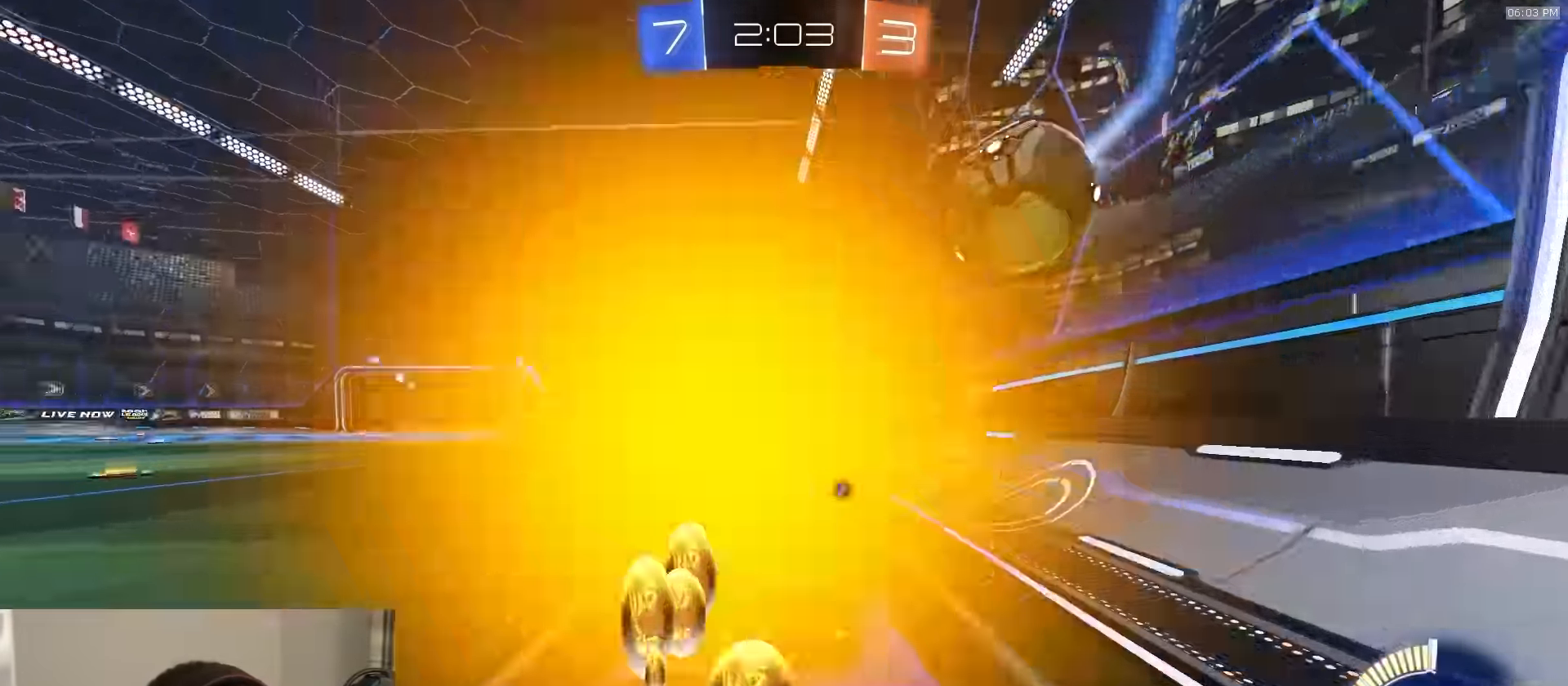
{"buttons": ["R1", "R2"], "left_stick": "right", "right_stick": "center", "events": [[33, "left_stick", "center"], [183, "left_stick", "right"], [300, "left_stick", "center"], [400, "R1", "down"], [400, "left_stick", "right"]]}
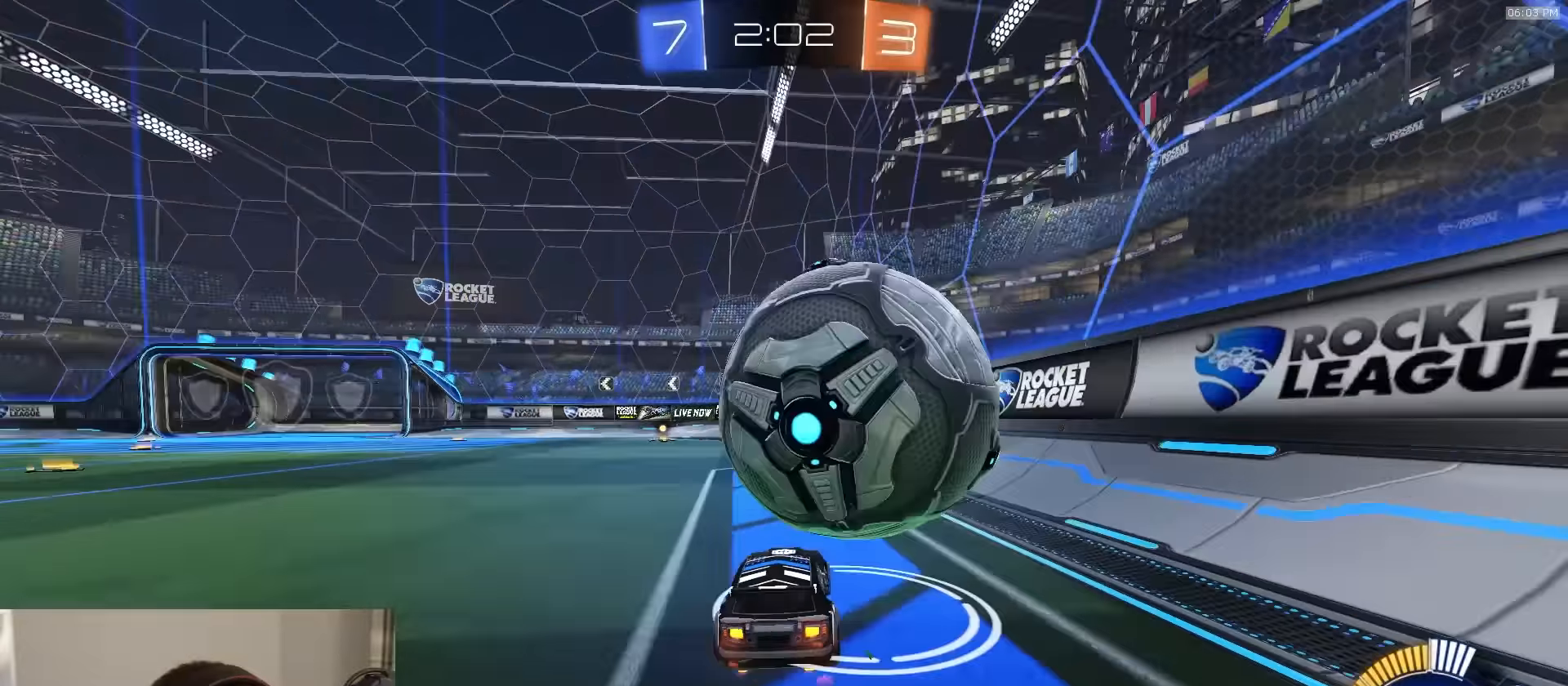
{"buttons": ["TRIANGLE", "R2"], "left_stick": "right", "right_stick": "center", "events": [[67, "left_stick", "left"], [333, "R1", "up"], [383, "left_stick", "center"], [467, "left_stick", "right"], [500, "TRIANGLE", "down"]]}
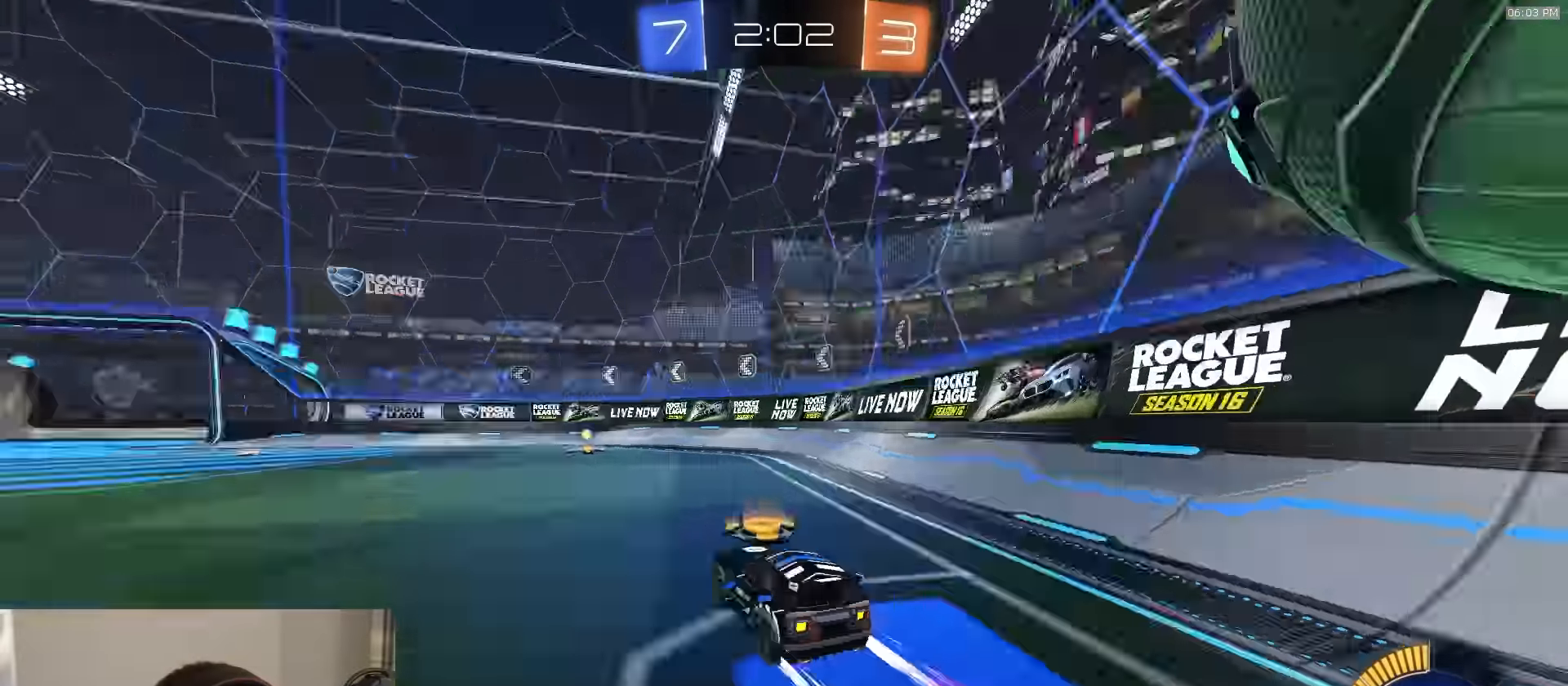
{"buttons": ["R1", "R2"], "left_stick": "center", "right_stick": "center", "events": [[67, "left_stick", "center"], [117, "TRIANGLE", "up"], [183, "R2", "up"], [233, "L2", "down"], [383, "L2", "up"], [400, "R2", "down"], [500, "R1", "down"]]}
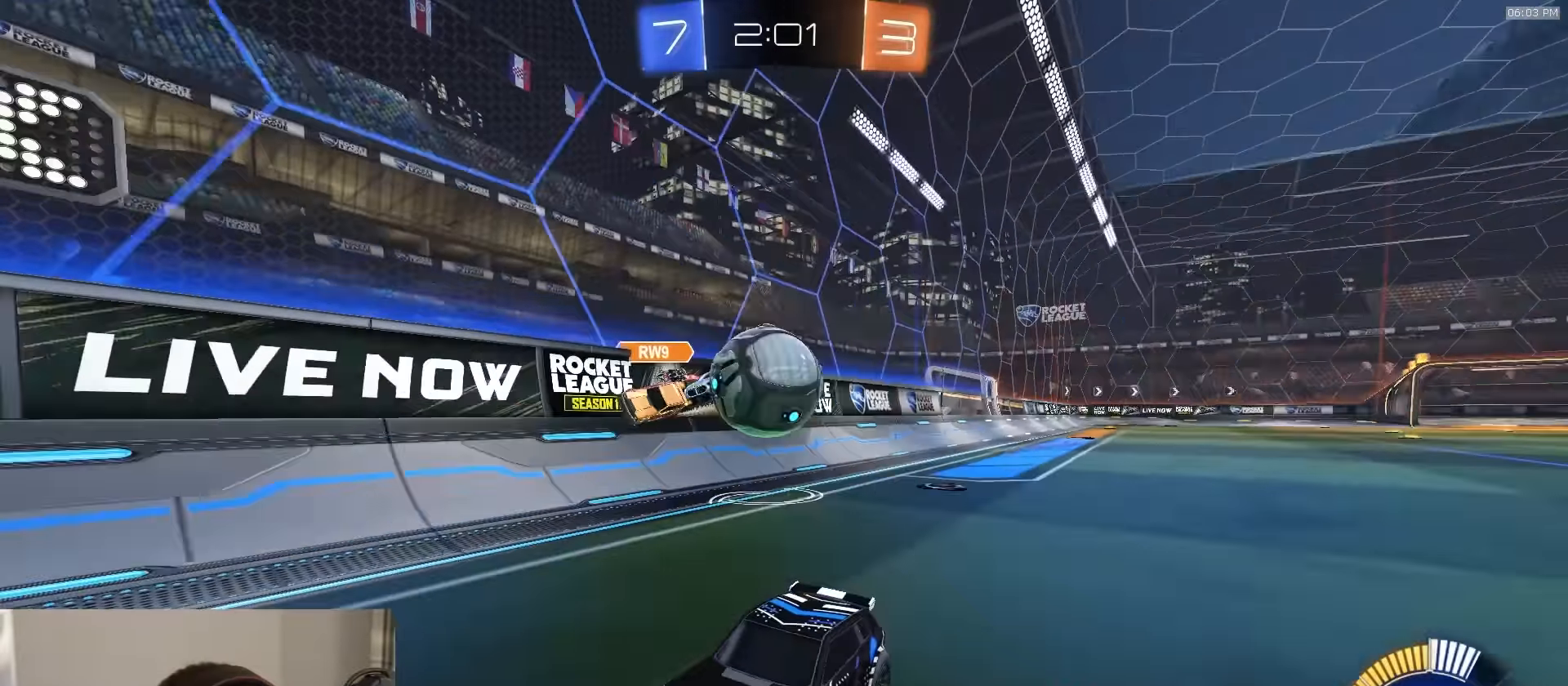
{"buttons": ["R2"], "left_stick": "left", "right_stick": "center", "events": [[67, "left_stick", "left"], [100, "L1", "down"], [300, "L1", "up"], [317, "R1", "up"]]}
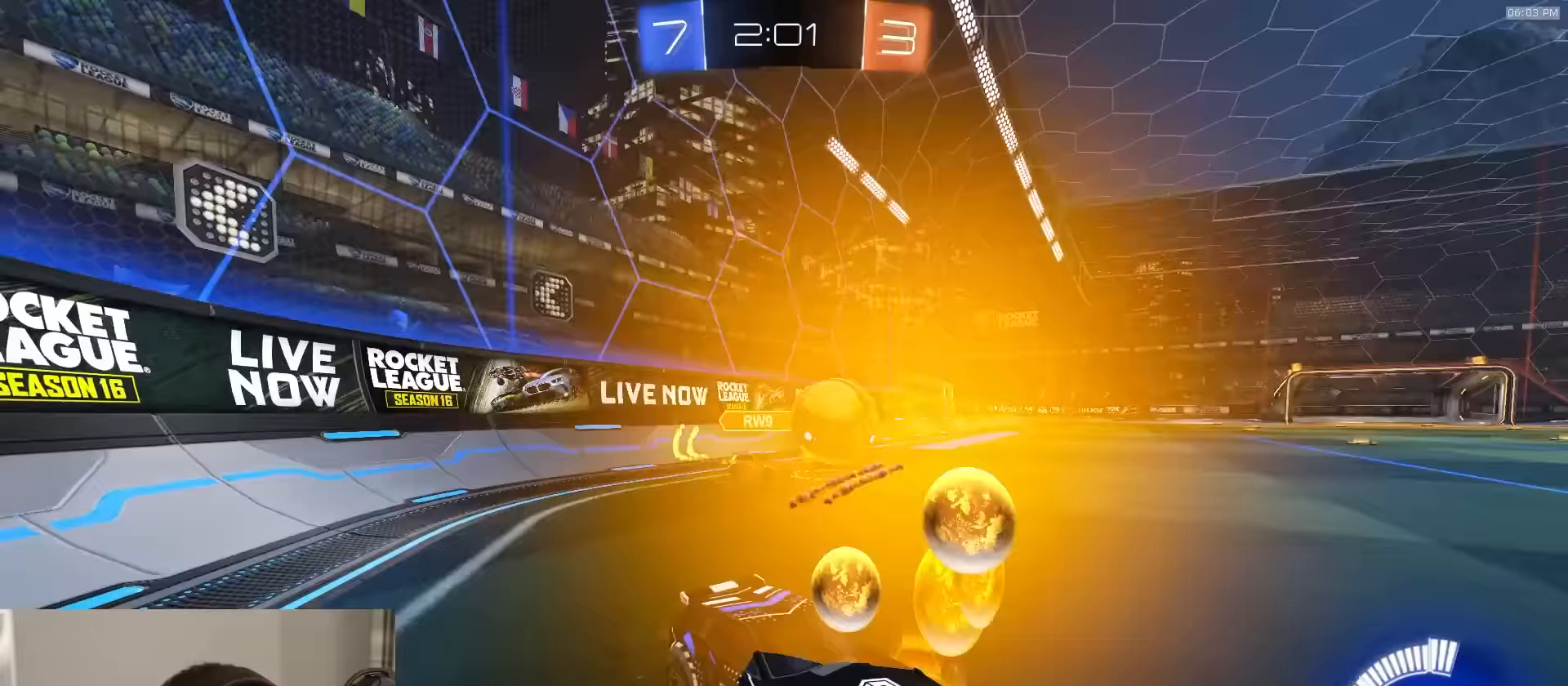
{"buttons": ["R1", "R2"], "left_stick": "right", "right_stick": "center", "events": [[167, "R1", "down"], [333, "left_stick", "right"]]}
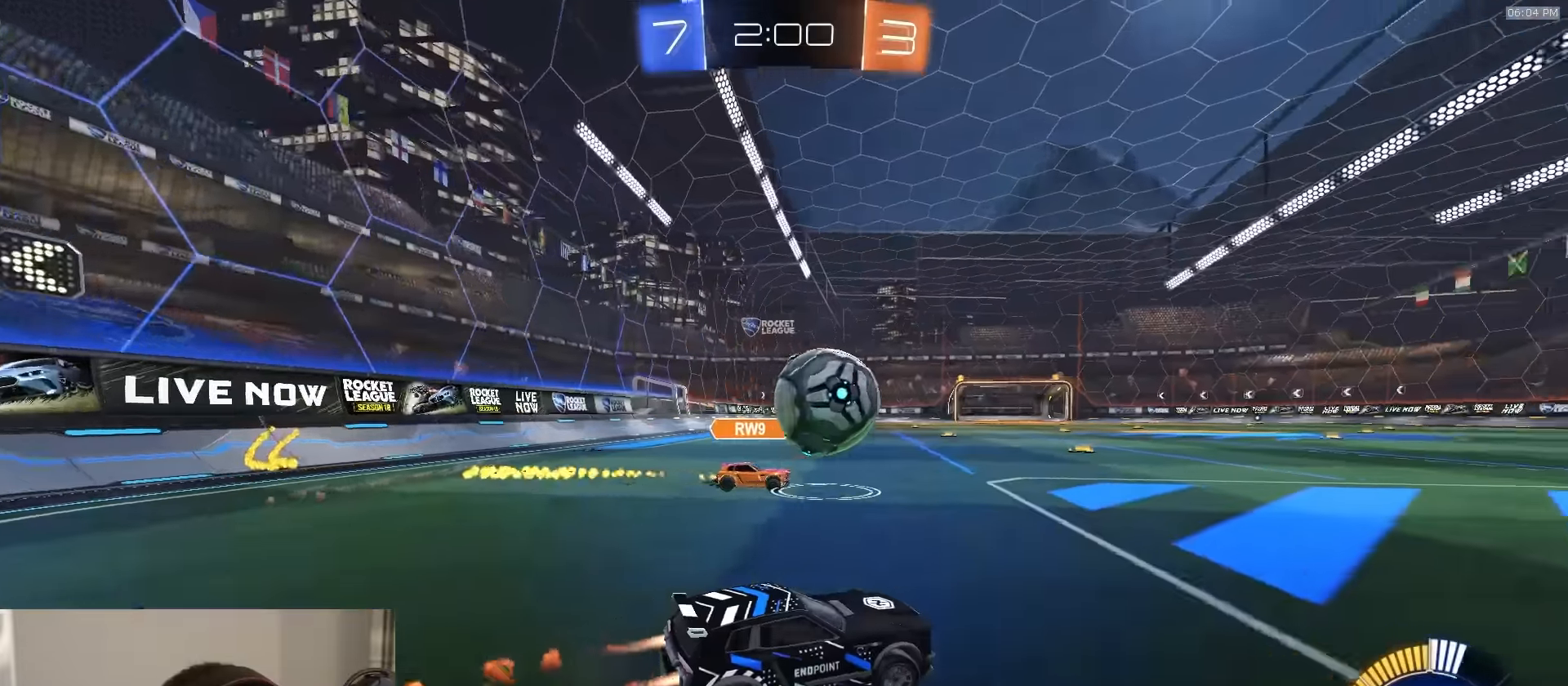
{"buttons": ["CIRCLE", "R2"], "left_stick": "down", "right_stick": "center", "events": [[133, "CROSS", "down"], [167, "CROSS", "up"], [167, "L1", "down"], [200, "CROSS", "down"], [217, "L3", "down"], [250, "CIRCLE", "down"], [250, "L1", "up"], [283, "CROSS", "up"], [283, "left_stick", "down"], [467, "L3", "up"], [483, "R1", "up"]]}
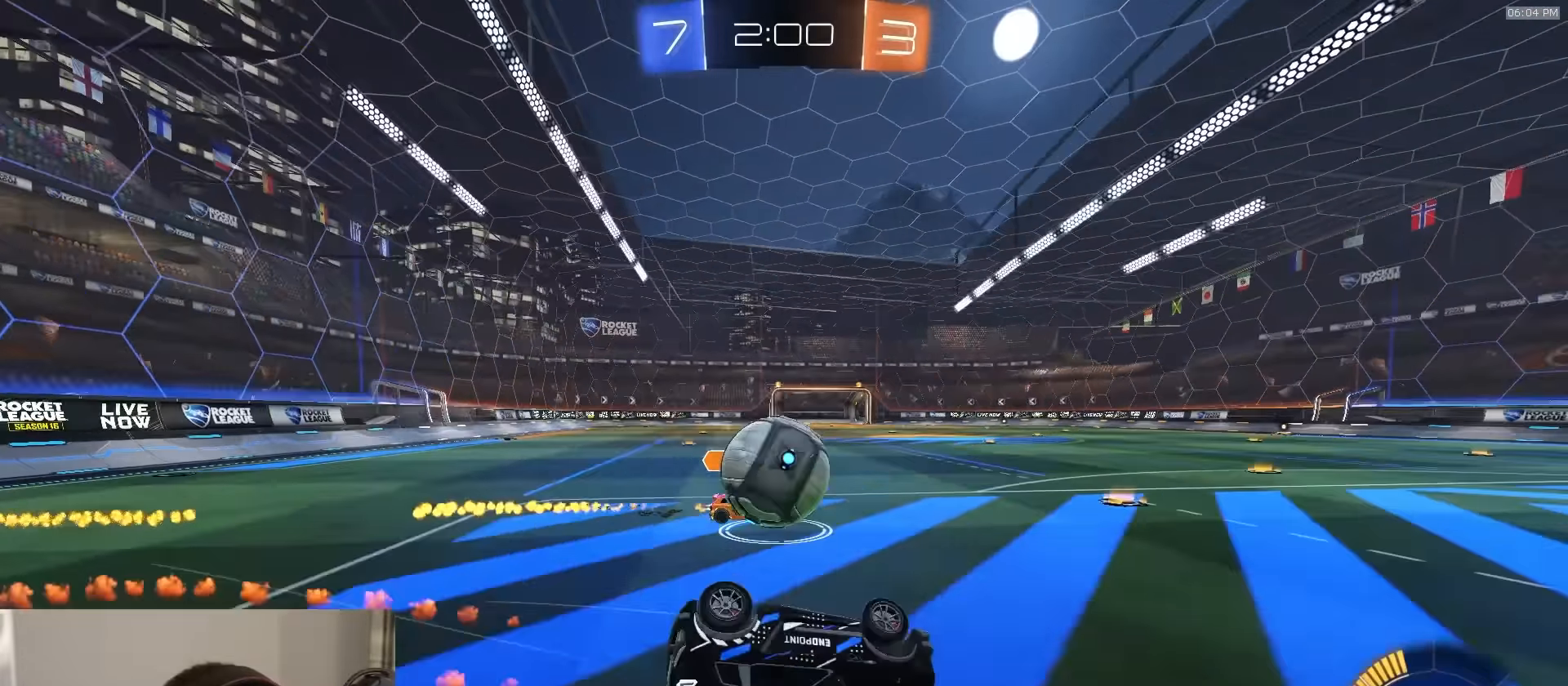
{"buttons": ["CIRCLE", "R2"], "left_stick": "up-right", "right_stick": "center", "events": [[33, "left_stick", "down-right"], [333, "left_stick", "up-right"]]}
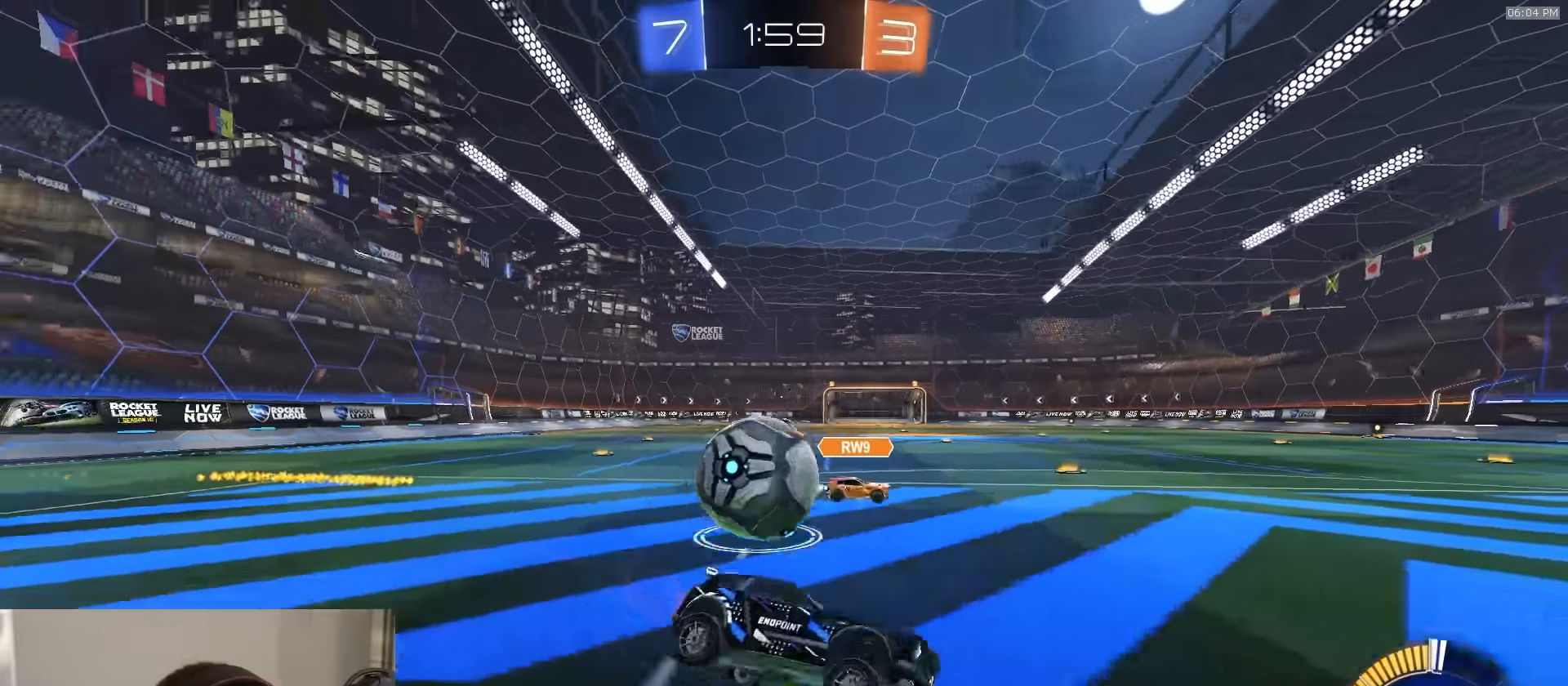
{"buttons": ["CROSS", "L1", "L2"], "left_stick": "down-left", "right_stick": "center", "events": [[33, "CIRCLE", "up"], [117, "R2", "up"], [133, "L2", "down"], [150, "left_stick", "down-right"], [200, "left_stick", "down-left"], [283, "R2", "down"], [367, "CROSS", "down"], [467, "R2", "up"], [500, "L1", "down"]]}
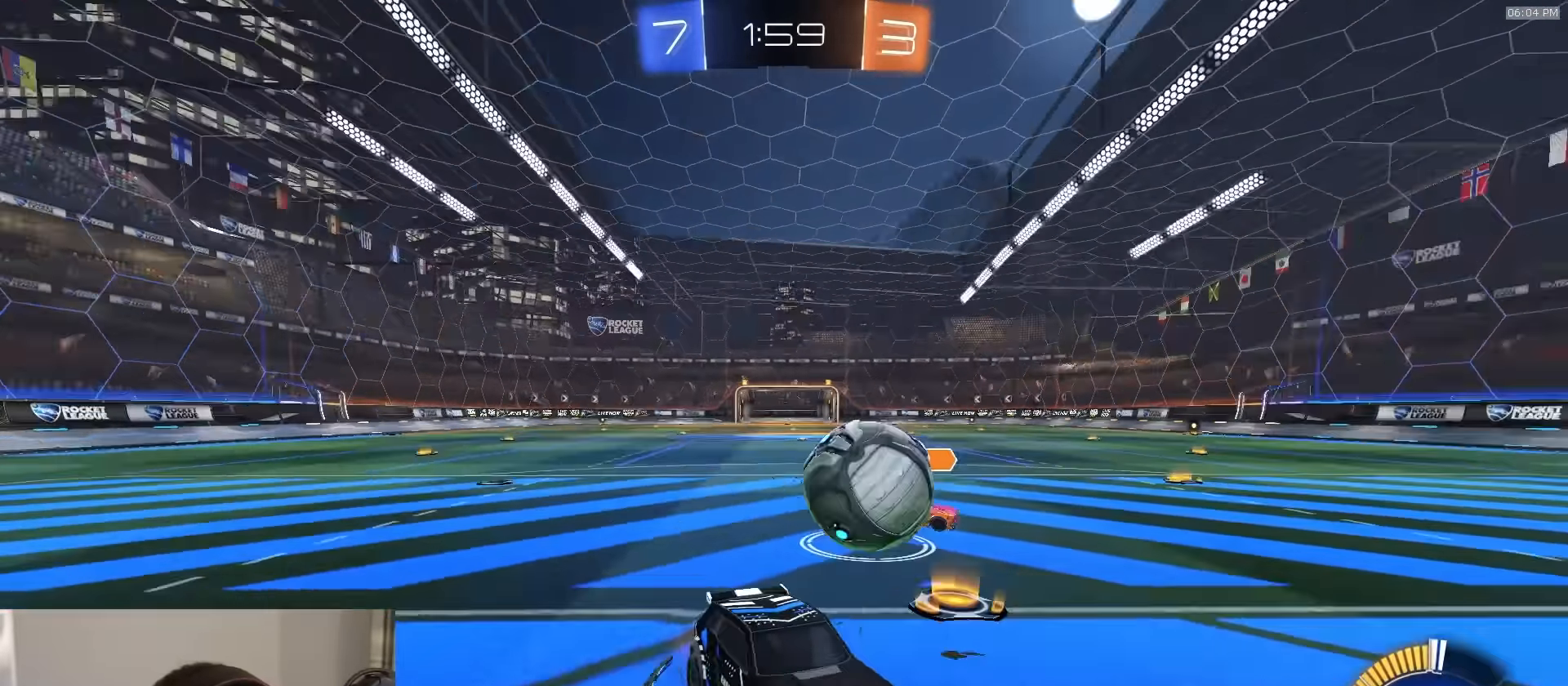
{"buttons": ["R1", "R2"], "left_stick": "left", "right_stick": "center", "events": [[33, "CROSS", "up"], [100, "left_stick", "left"], [150, "R2", "down"], [167, "L1", "up"], [200, "R1", "down"], [267, "L2", "up"], [267, "SQUARE", "down"], [300, "L3", "down"], [317, "left_stick", "down-left"], [367, "R1", "up"], [433, "R1", "down"], [433, "SQUARE", "up"], [483, "L3", "up"], [483, "left_stick", "left"]]}
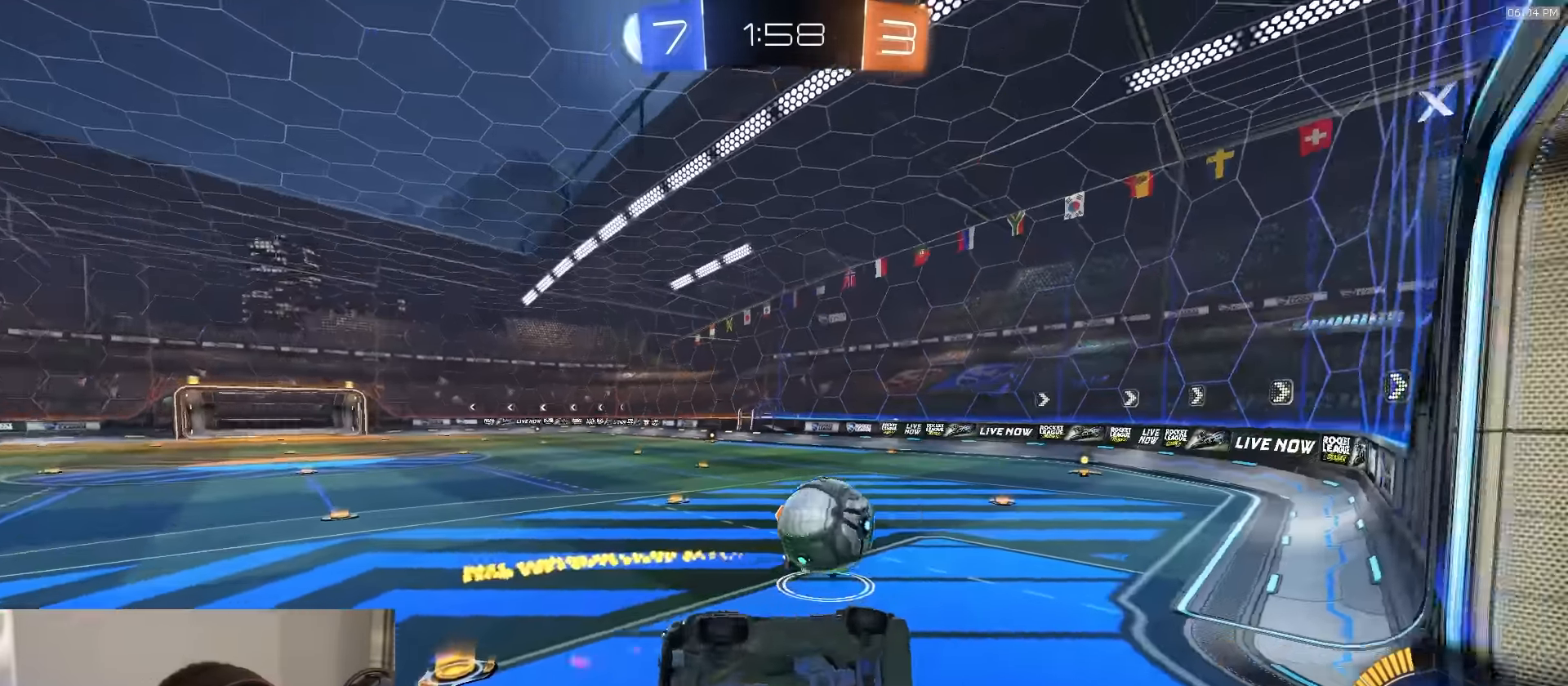
{"buttons": ["SQUARE", "R1", "R2"], "left_stick": "center", "right_stick": "center", "events": [[17, "left_stick", "up-left"], [83, "CROSS", "down"], [117, "L3", "down"], [217, "CROSS", "up"], [267, "L3", "up"], [267, "left_stick", "down-left"], [367, "left_stick", "center"], [467, "SQUARE", "down"]]}
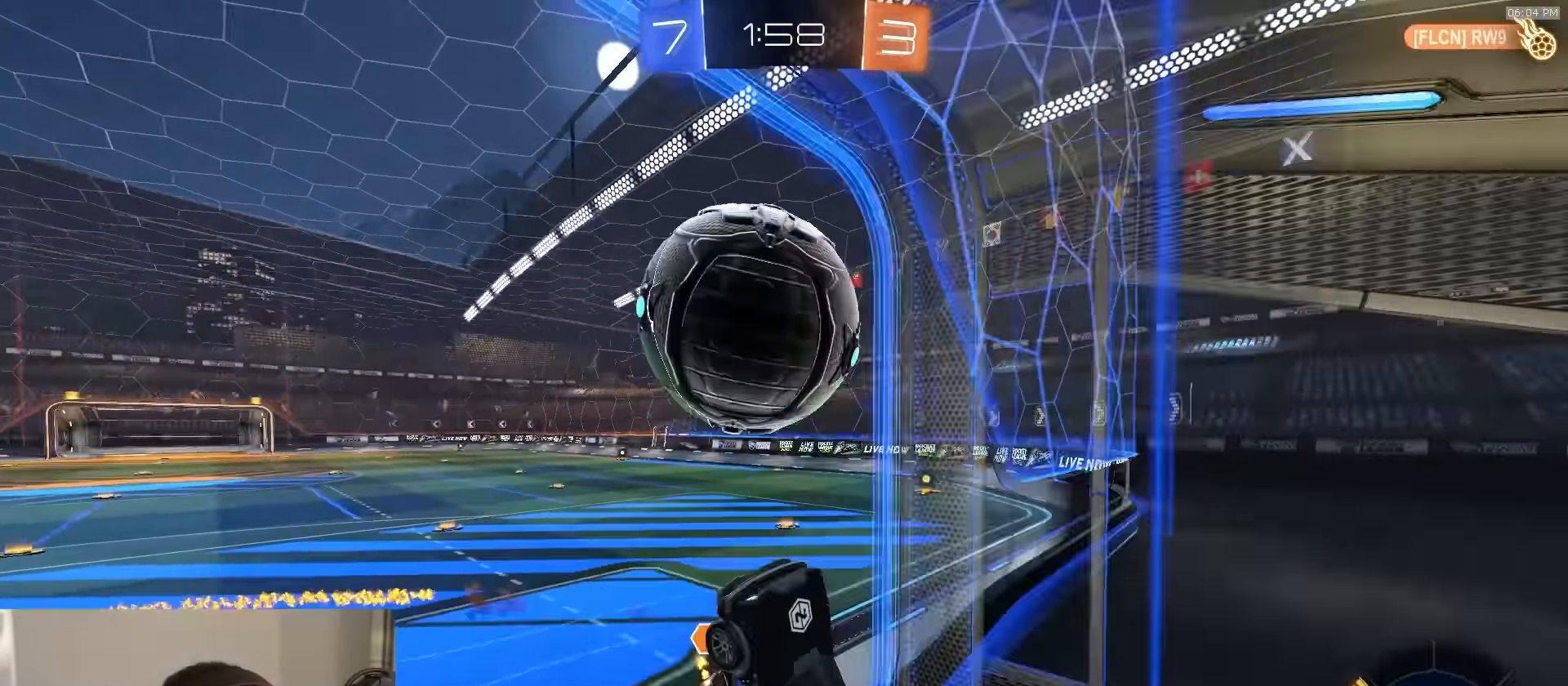
{"buttons": ["SQUARE", "R2"], "left_stick": "center", "right_stick": "center", "events": [[50, "left_stick", "down-left"], [283, "TRIANGLE", "down"], [333, "R1", "up"], [367, "left_stick", "center"], [417, "TRIANGLE", "up"]]}
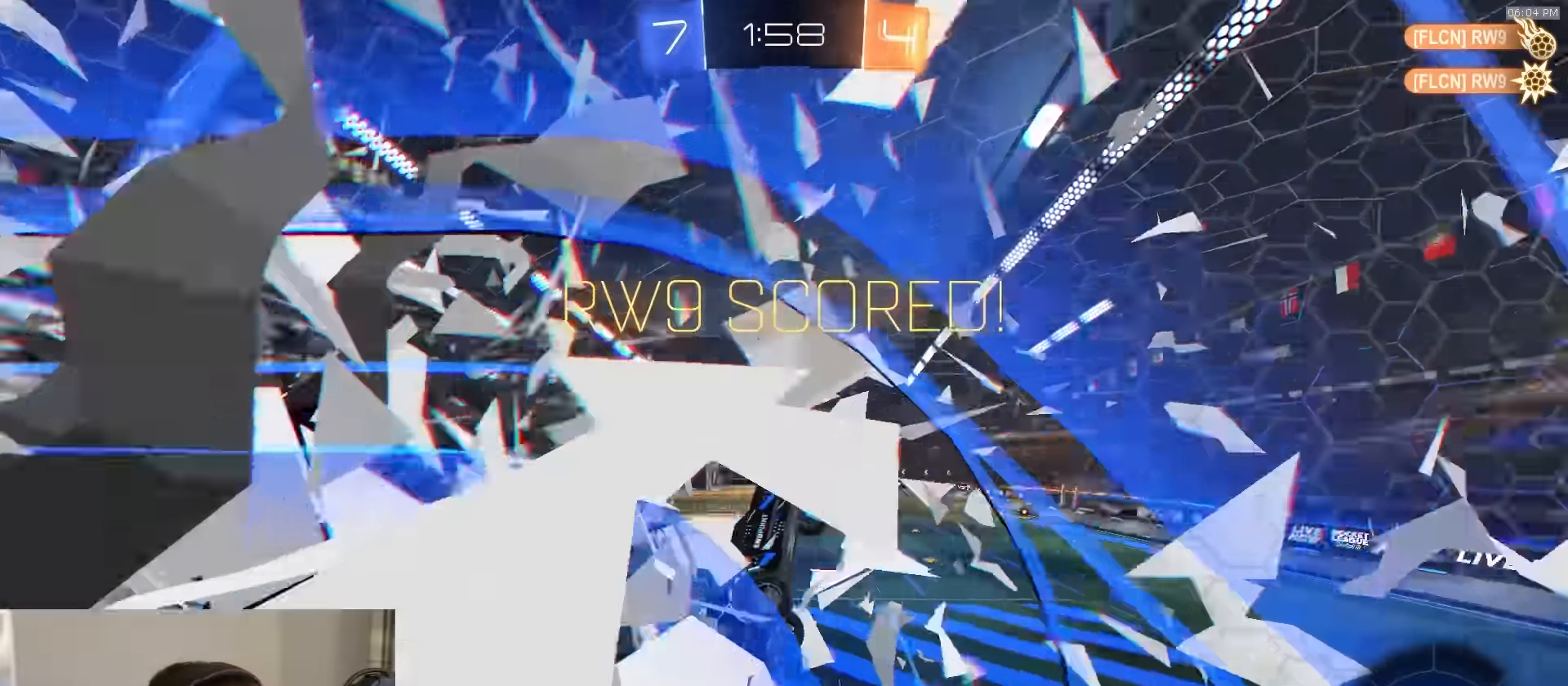
{"buttons": ["SQUARE", "R2"], "left_stick": "center", "right_stick": "center", "events": []}